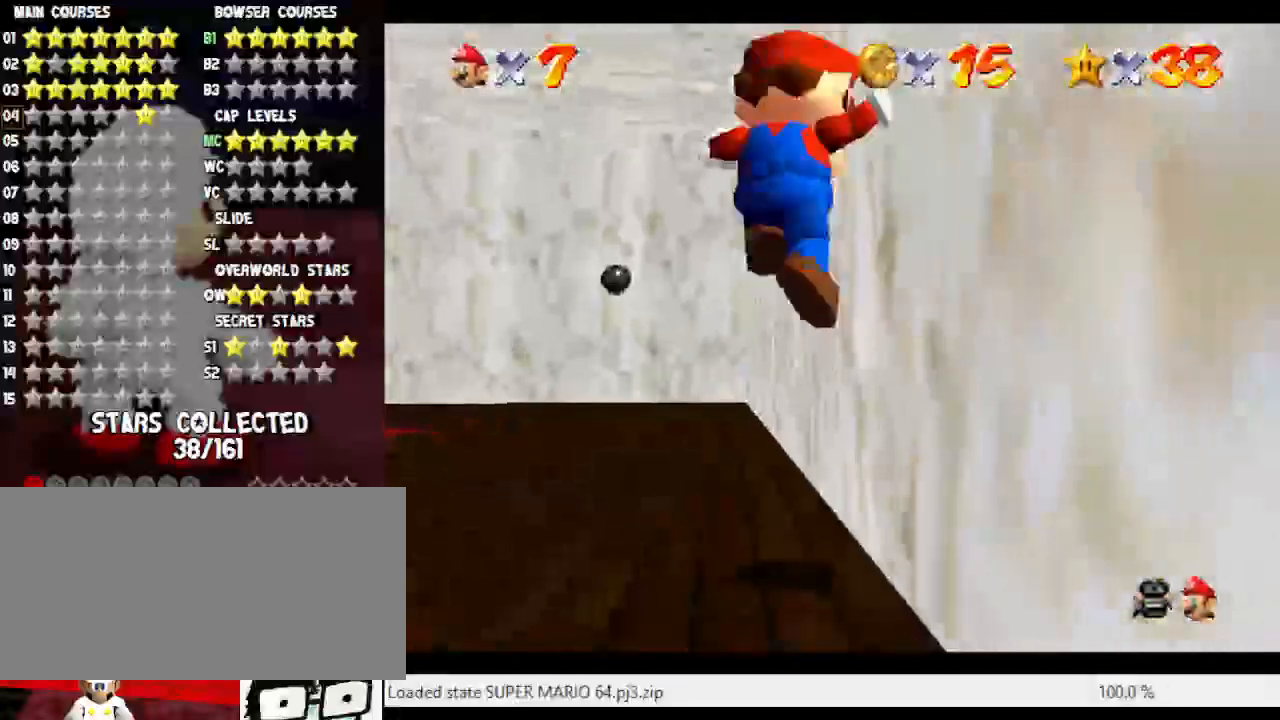
Gameplay with a controller (Nintendo layout); each line is a JSON object with the inputs held at the frame after it. "events" lists button and stick changes between this image and that frame as [ms after this image, input, new state], when the widget could be followed in between. Not read: L3 R3.
{"buttons": ["A"], "left_stick": "up", "events": [[67, "left_stick", "left"], [250, "left_stick", "up-left"], [467, "left_stick", "up"], [500, "A", "down"]]}
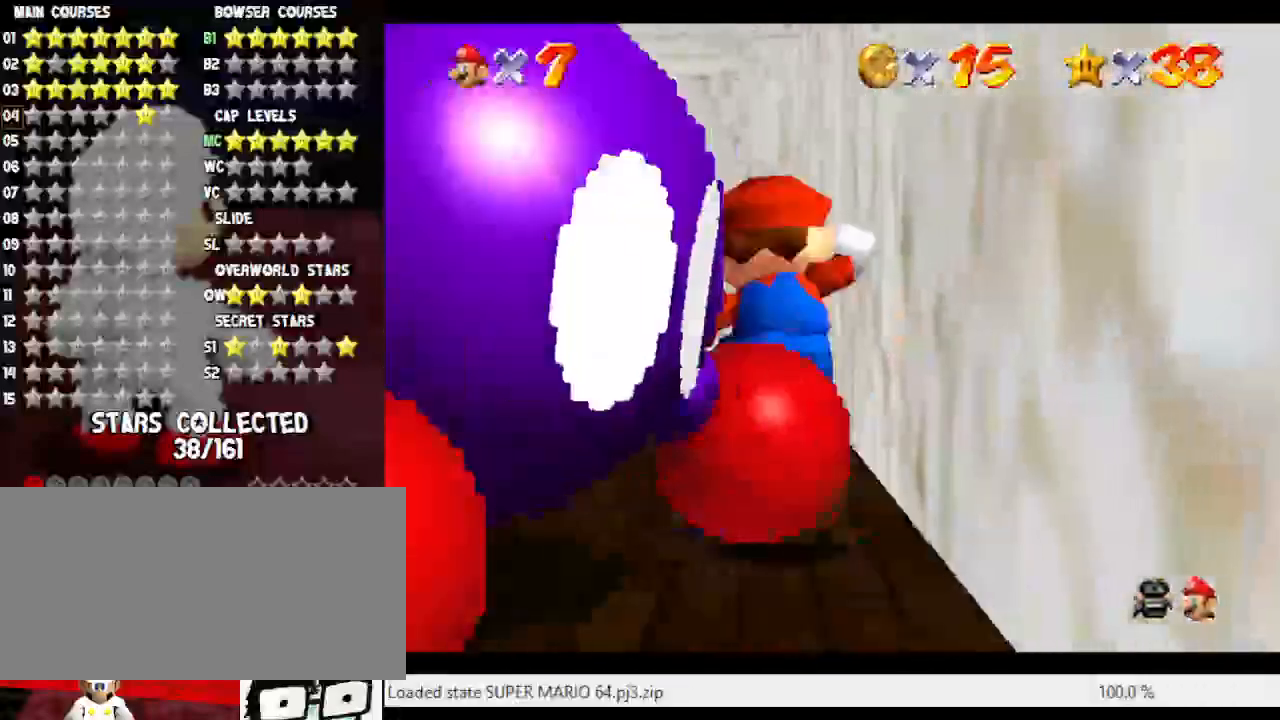
{"buttons": [], "left_stick": "up", "events": [[200, "left_stick", "left"], [367, "B", "down"], [367, "left_stick", "up"], [483, "A", "up"], [483, "B", "up"]]}
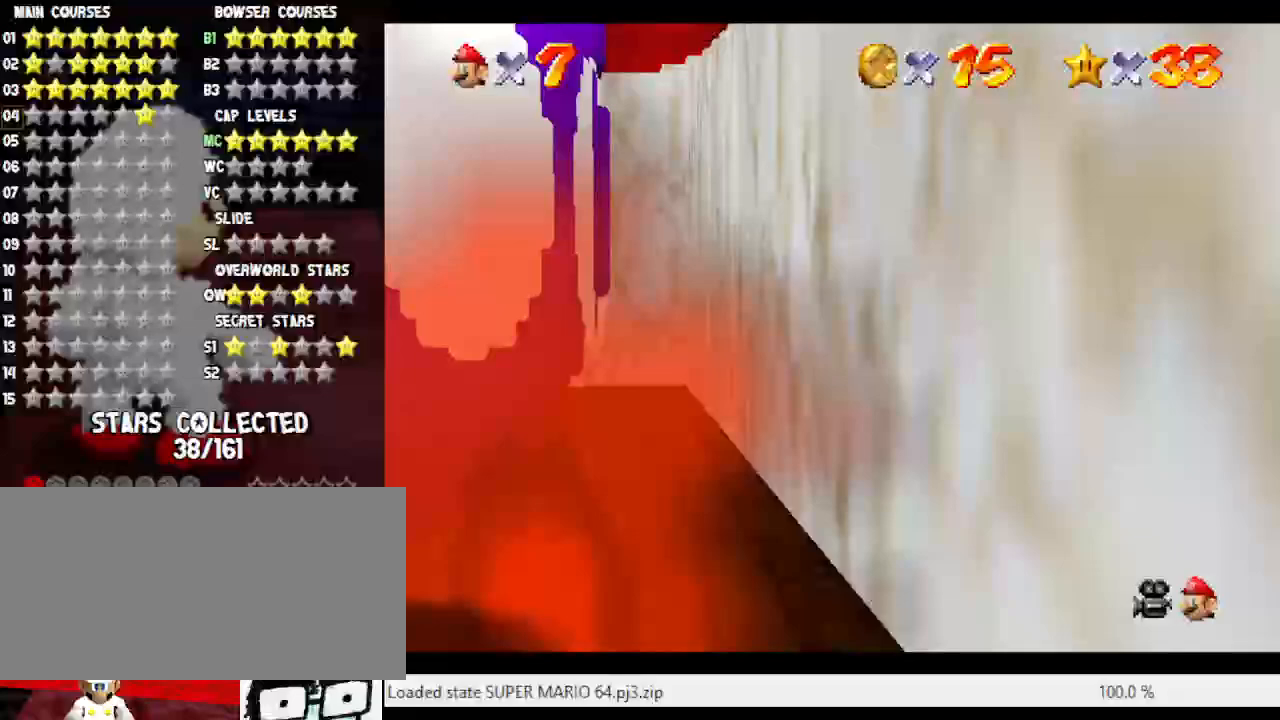
{"buttons": [], "left_stick": "center", "events": [[183, "left_stick", "center"], [200, "C_LEFT", "down"], [233, "C_LEFT", "up"], [283, "C_RIGHT", "down"], [333, "B", "down"], [333, "C_RIGHT", "up"], [367, "B", "up"]]}
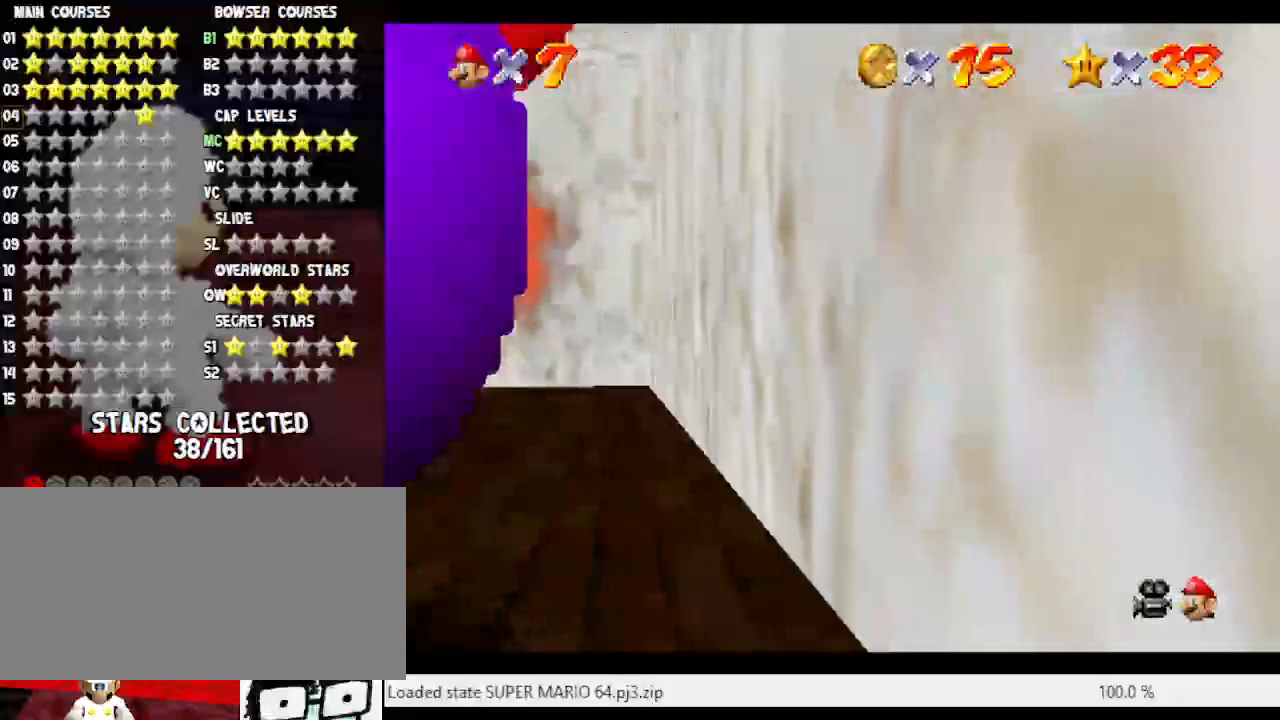
{"buttons": [], "left_stick": "up-left", "events": [[17, "C_RIGHT", "down"], [83, "left_stick", "left"], [117, "C_RIGHT", "up"], [333, "left_stick", "center"], [467, "left_stick", "up-left"]]}
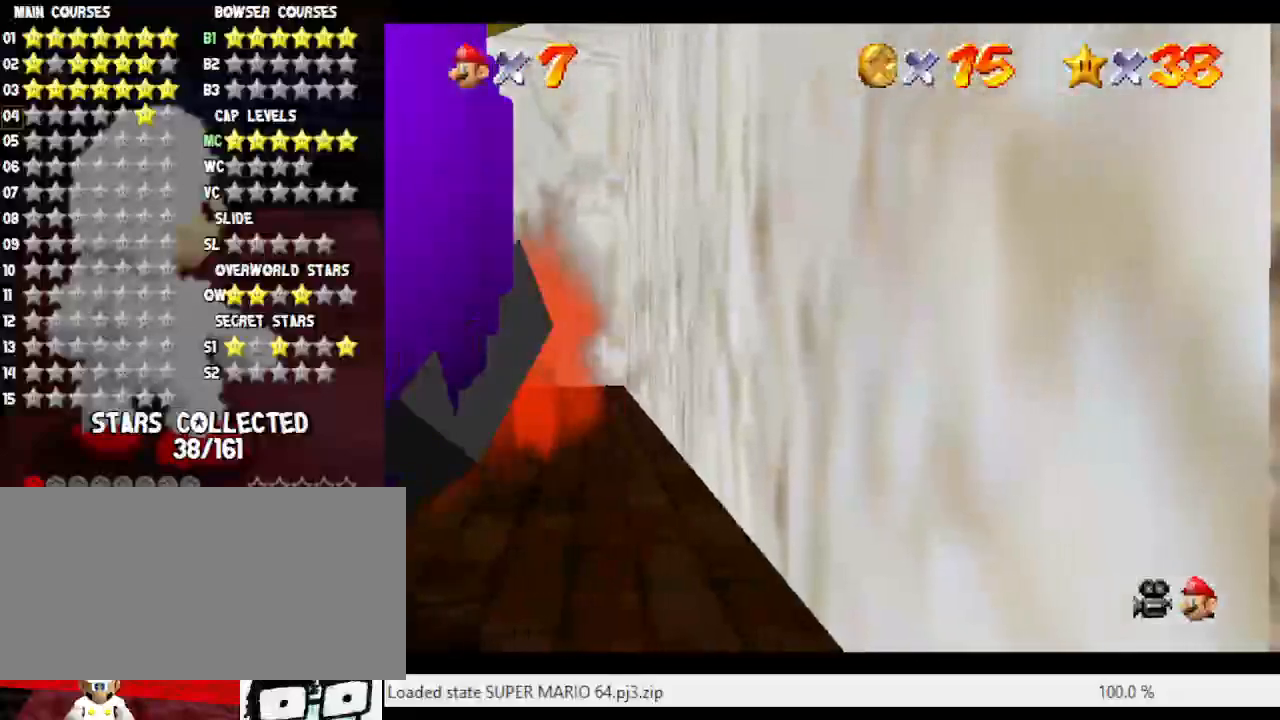
{"buttons": [], "left_stick": "up-left", "events": []}
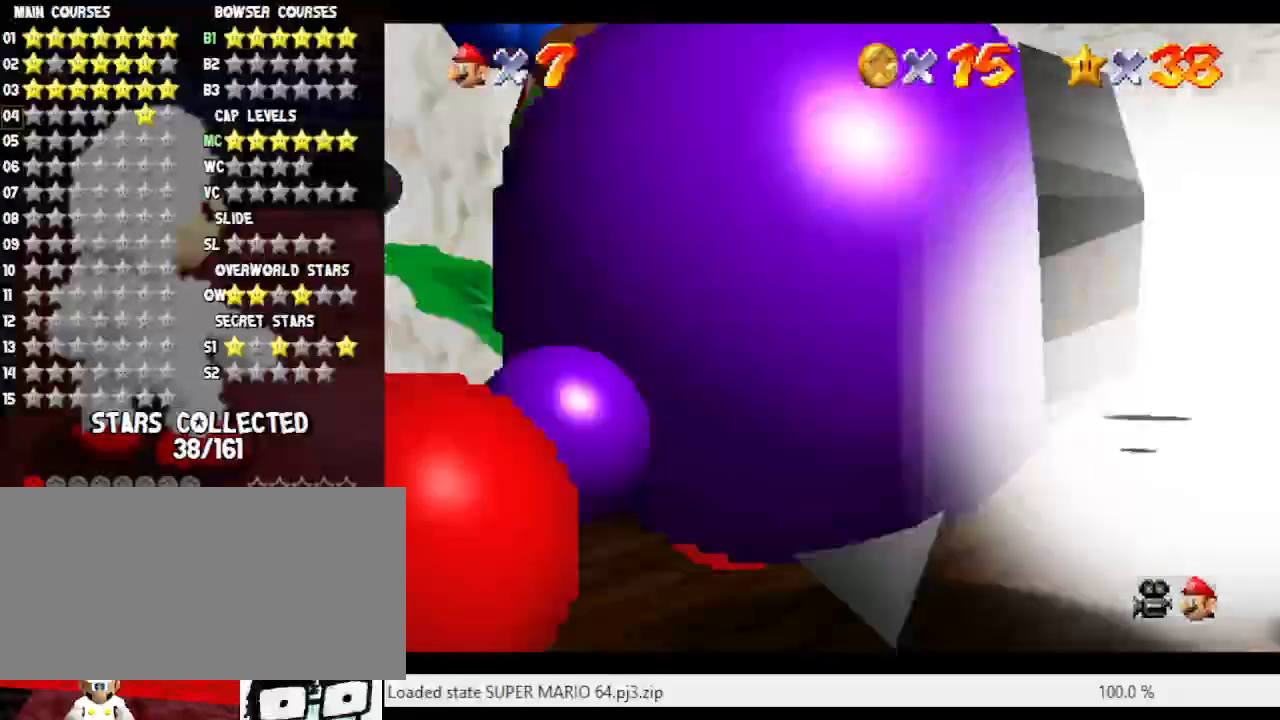
{"buttons": [], "left_stick": "up", "events": [[117, "left_stick", "up"]]}
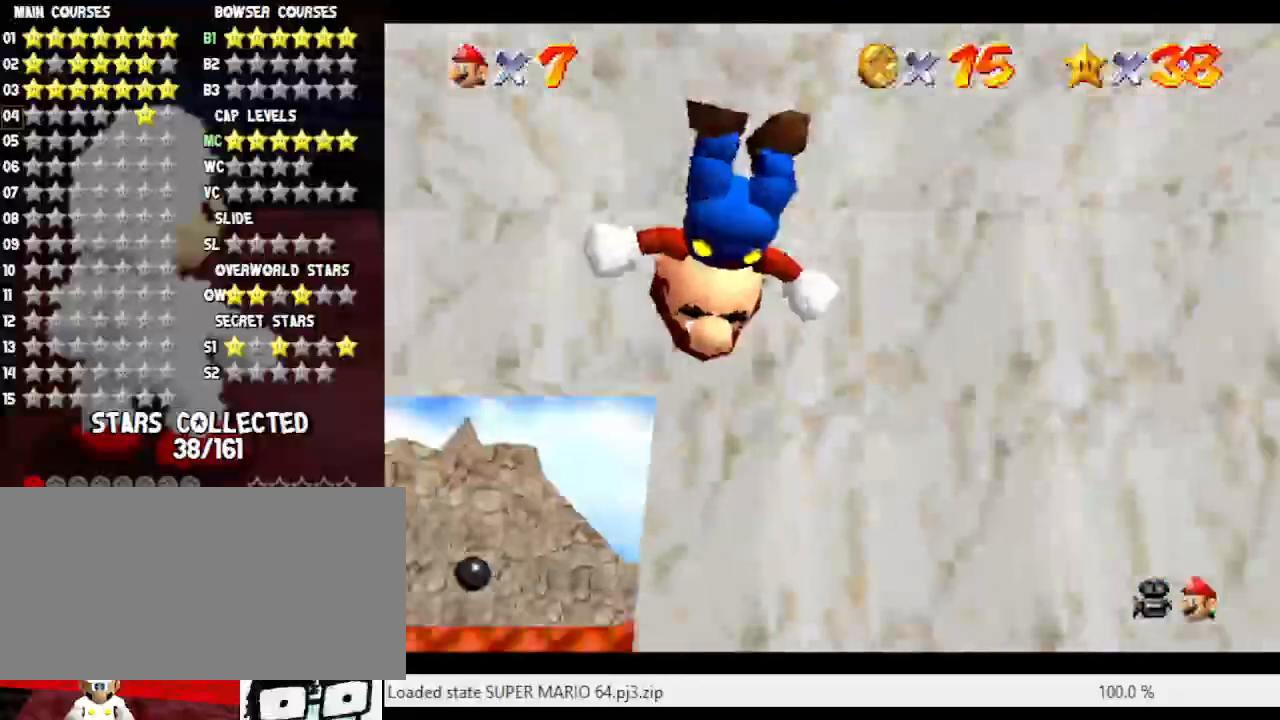
{"buttons": ["A"], "left_stick": "up", "events": [[267, "left_stick", "right"], [417, "left_stick", "up"], [483, "A", "down"]]}
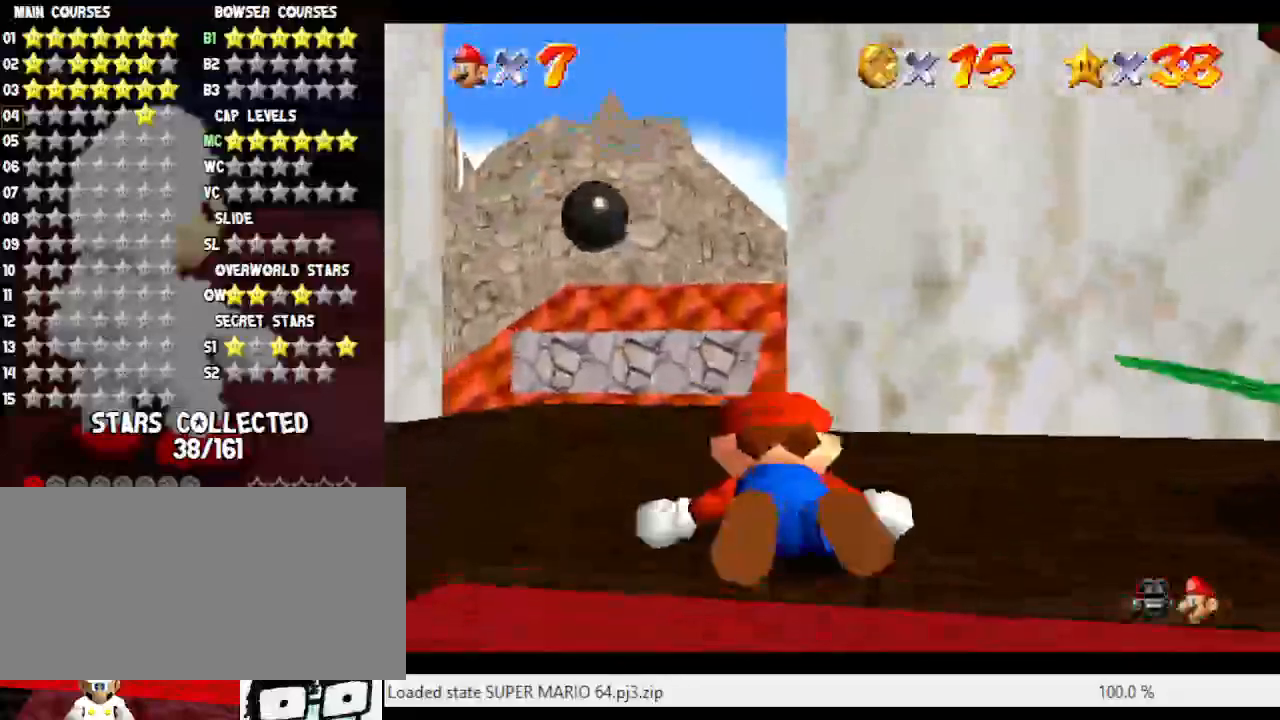
{"buttons": ["C_LEFT"], "left_stick": "right", "events": [[117, "A", "up"], [183, "A", "down"], [267, "A", "up"], [333, "left_stick", "right"], [500, "C_LEFT", "down"]]}
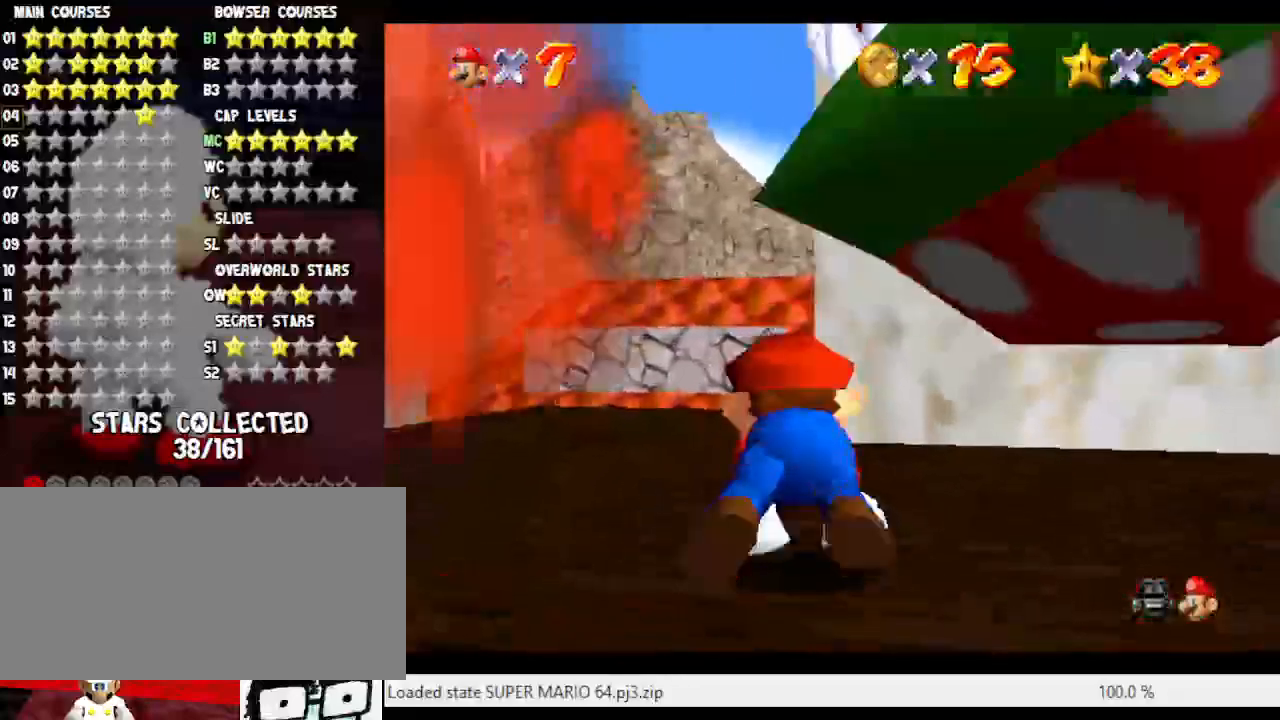
{"buttons": [], "left_stick": "down-right", "events": [[100, "left_stick", "center"], [133, "C_LEFT", "up"], [200, "left_stick", "down-right"]]}
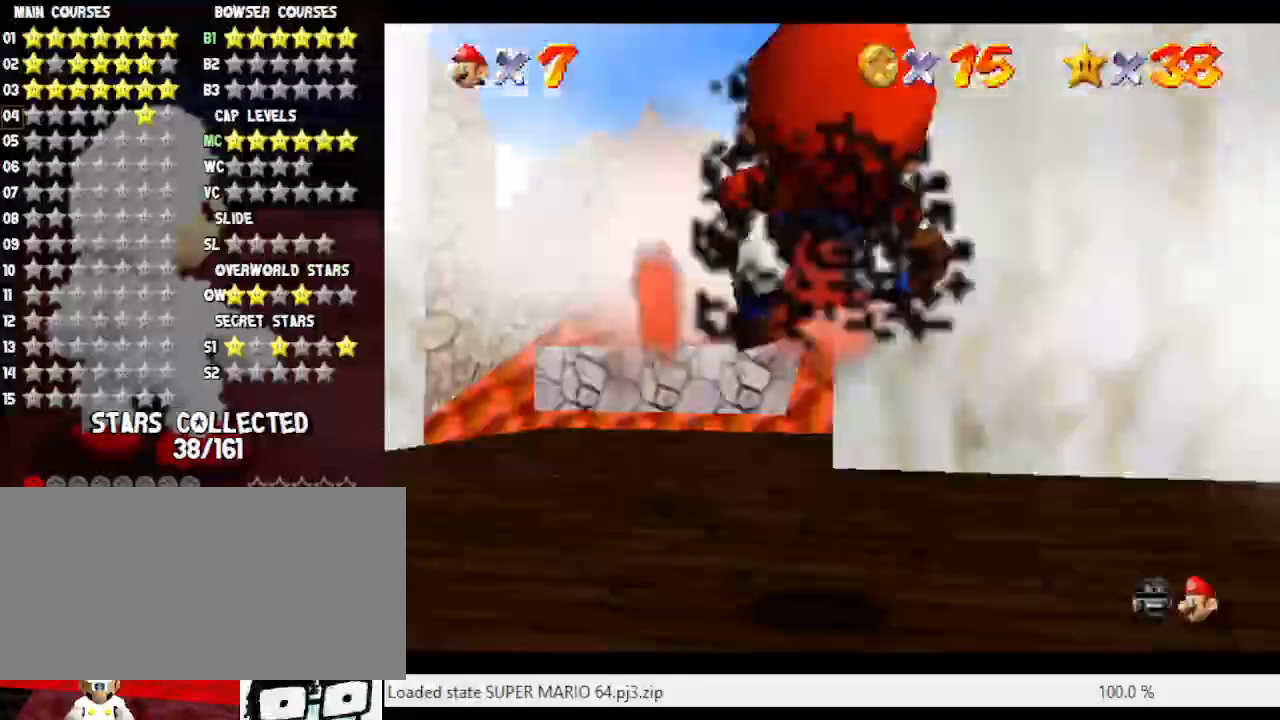
{"buttons": [], "left_stick": "down-right", "events": [[33, "A", "down"], [233, "A", "up"], [267, "left_stick", "center"], [383, "left_stick", "down-right"]]}
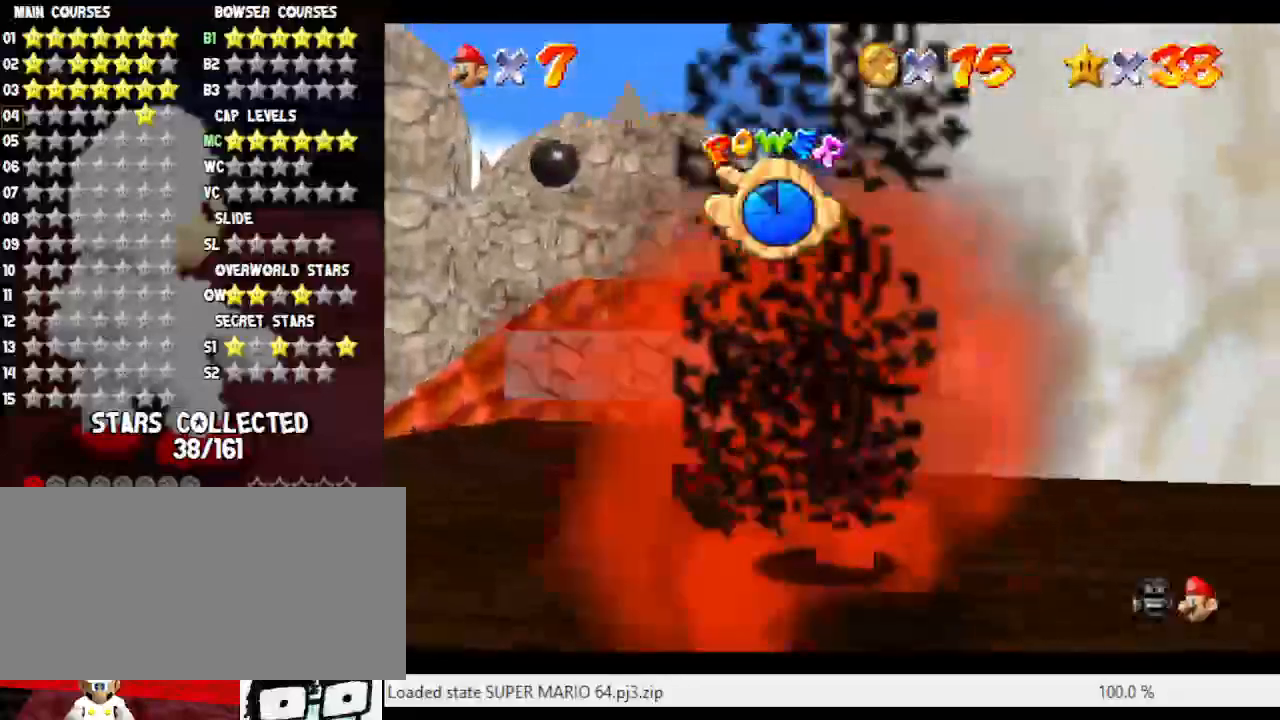
{"buttons": ["A", "B"], "left_stick": "down", "events": [[150, "A", "down"], [183, "left_stick", "down"], [350, "A", "up"], [417, "A", "down"], [433, "B", "down"]]}
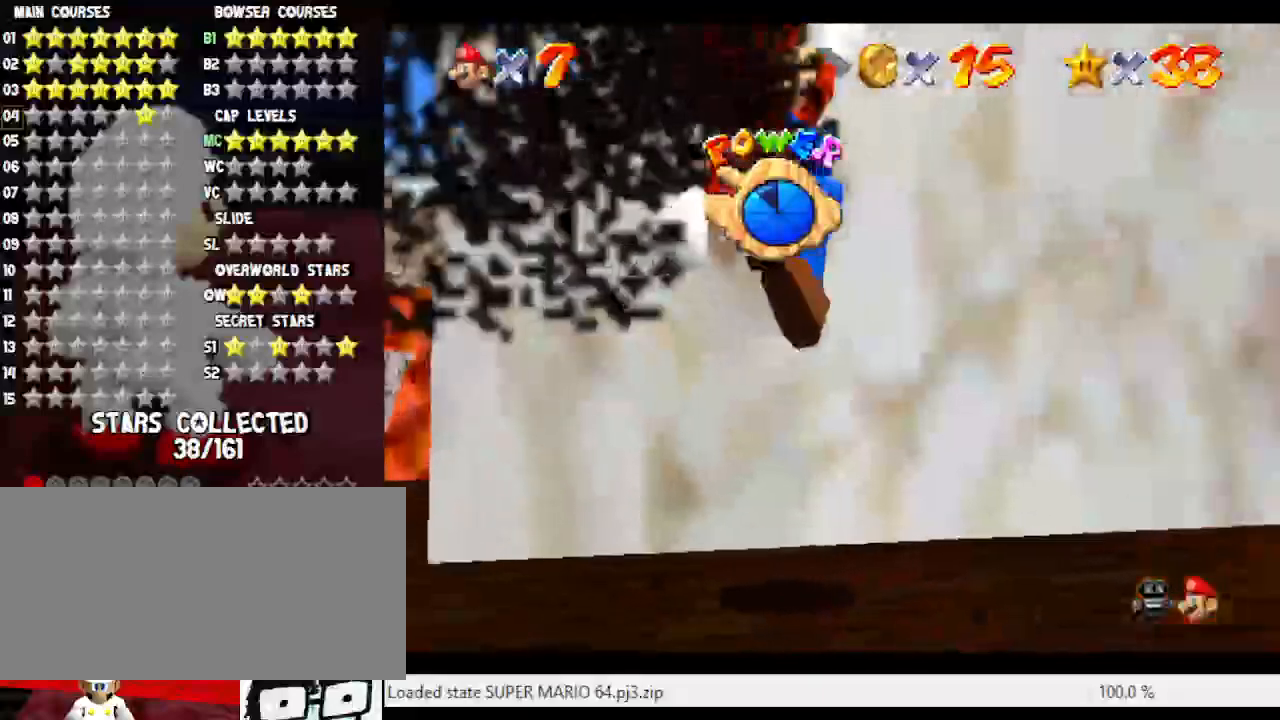
{"buttons": ["A"], "left_stick": "down", "events": [[33, "B", "up"], [67, "A", "up"], [67, "left_stick", "center"], [133, "left_stick", "down-right"], [200, "C_LEFT", "down"], [350, "C_LEFT", "up"], [450, "A", "down"], [467, "left_stick", "down"]]}
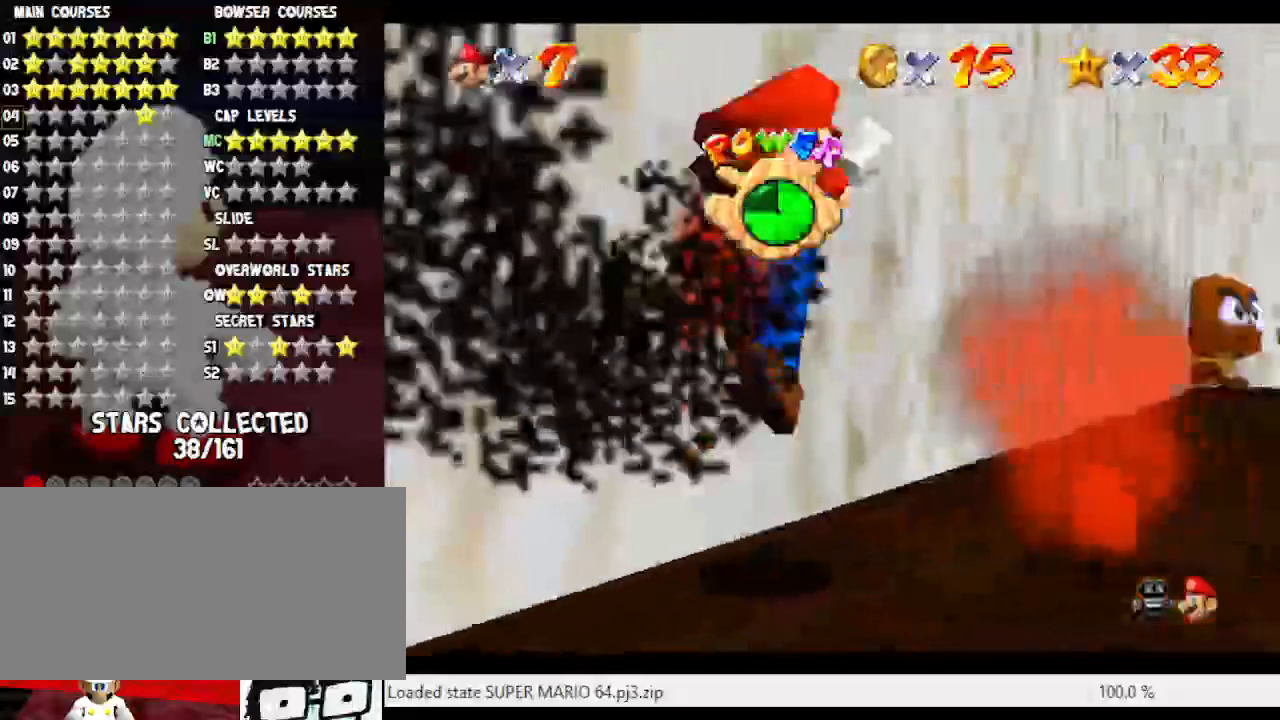
{"buttons": [], "left_stick": "right", "events": [[150, "A", "up"], [400, "left_stick", "down-right"], [500, "left_stick", "right"]]}
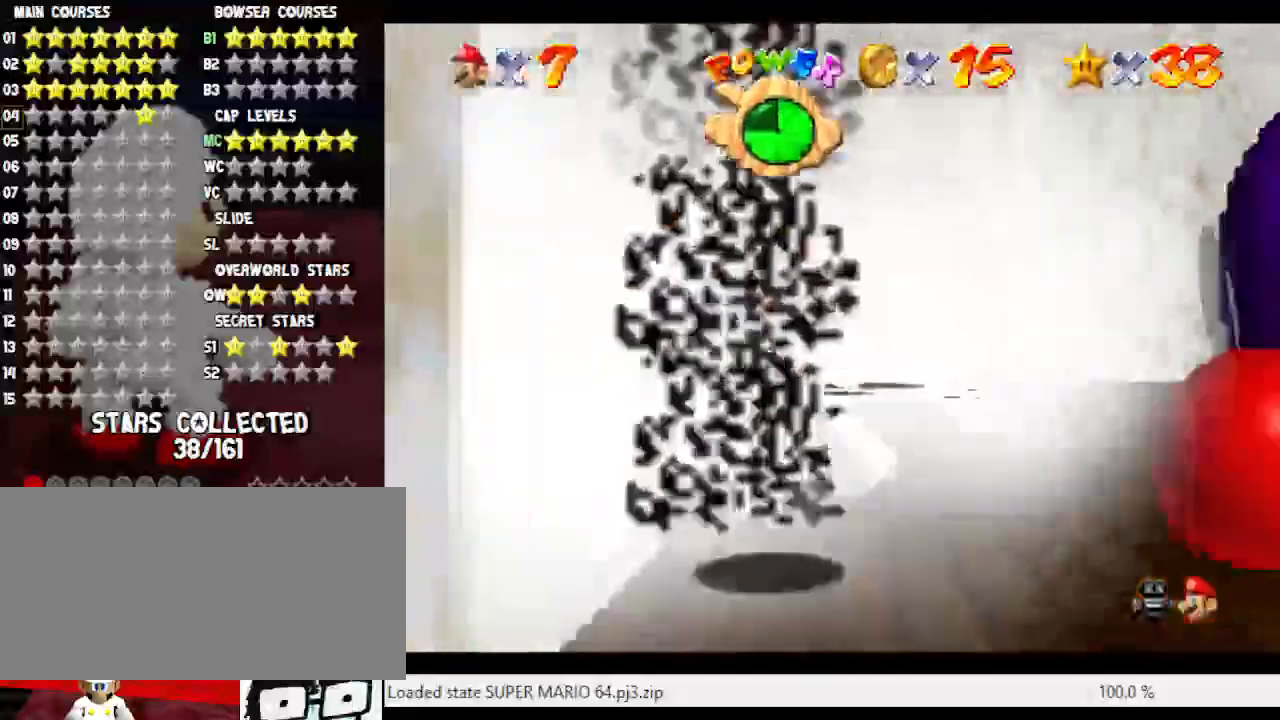
{"buttons": ["A", "B"], "left_stick": "up-right", "events": [[183, "left_stick", "down-right"], [417, "A", "down"], [467, "B", "down"], [500, "left_stick", "up-right"]]}
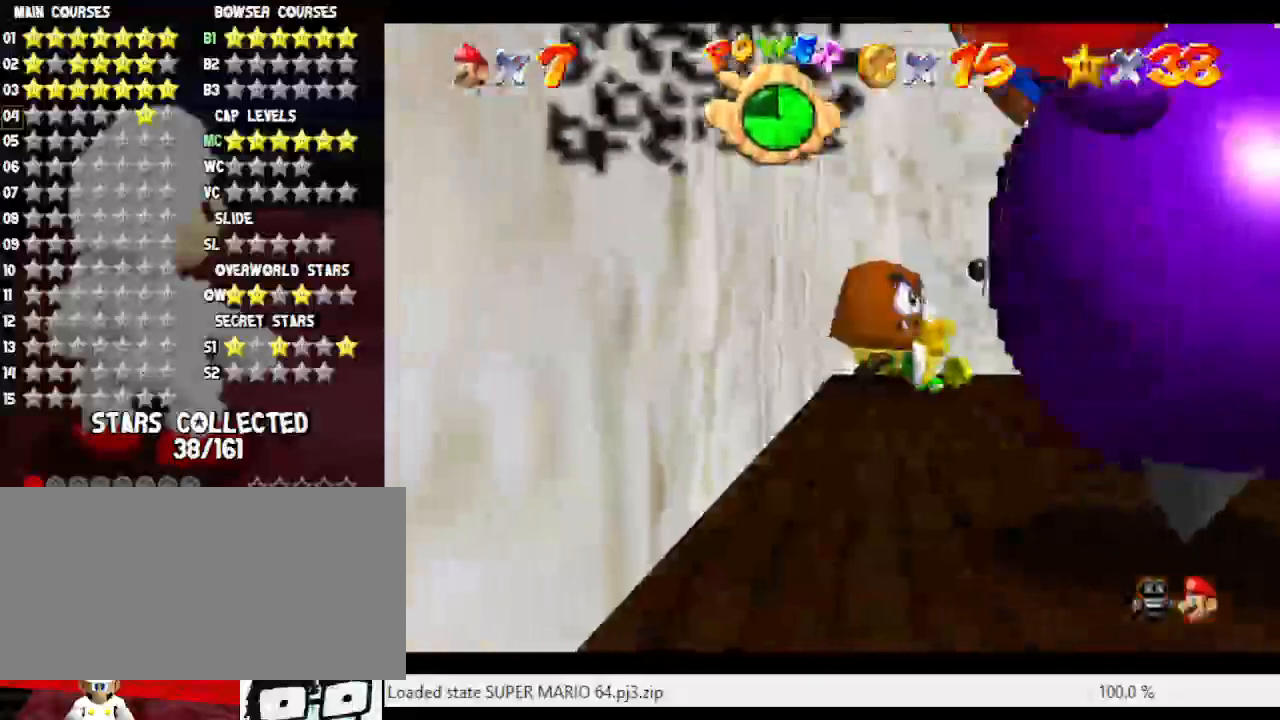
{"buttons": ["C_LEFT"], "left_stick": "right", "events": [[100, "A", "up"], [100, "B", "up"], [250, "A", "down"], [250, "B", "down"], [250, "left_stick", "center"], [283, "B", "up"], [317, "A", "up"], [383, "left_stick", "right"], [400, "C_LEFT", "down"]]}
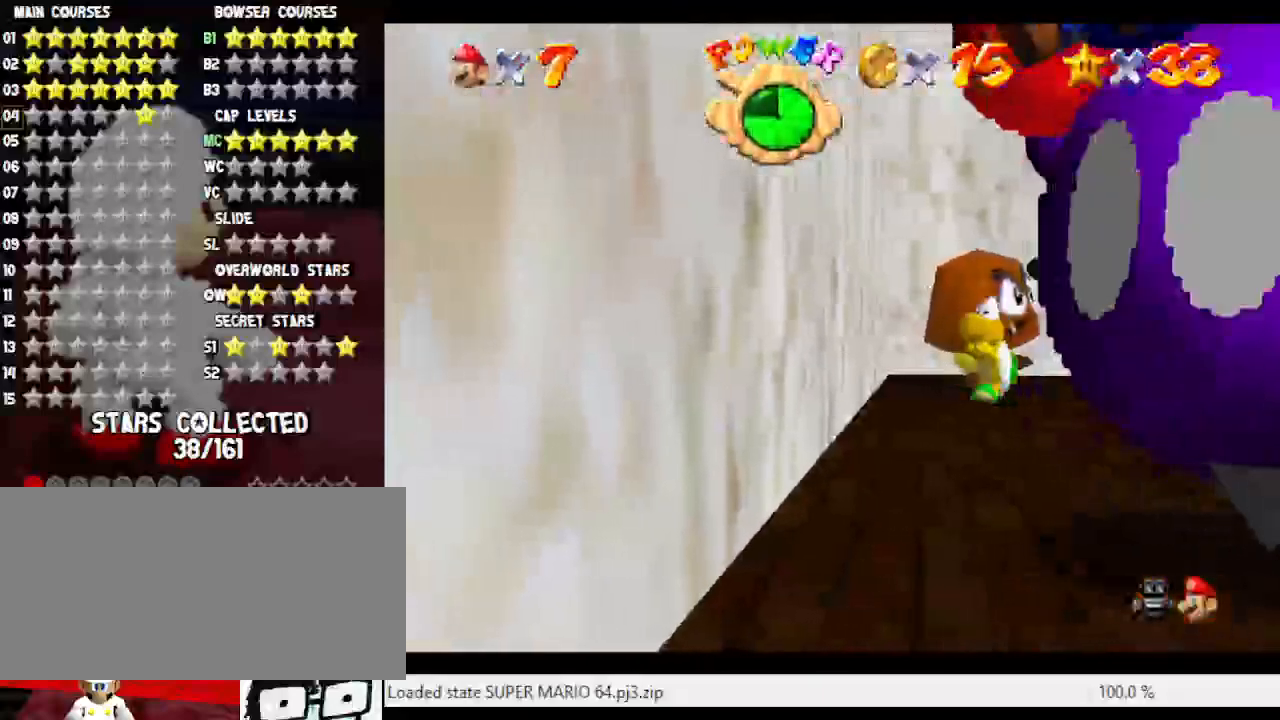
{"buttons": [], "left_stick": "up-right", "events": [[33, "C_LEFT", "up"], [183, "C_RIGHT", "down"], [217, "left_stick", "center"], [317, "C_RIGHT", "up"], [400, "left_stick", "up-right"]]}
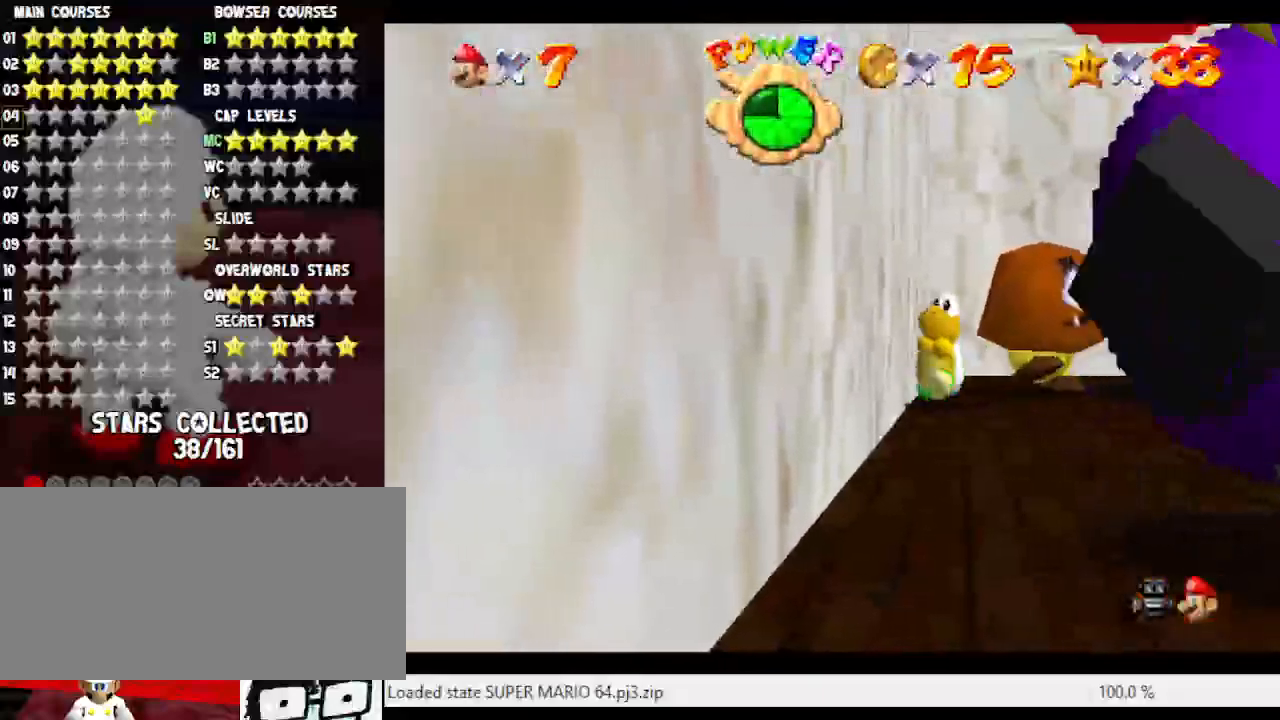
{"buttons": [], "left_stick": "up-right", "events": []}
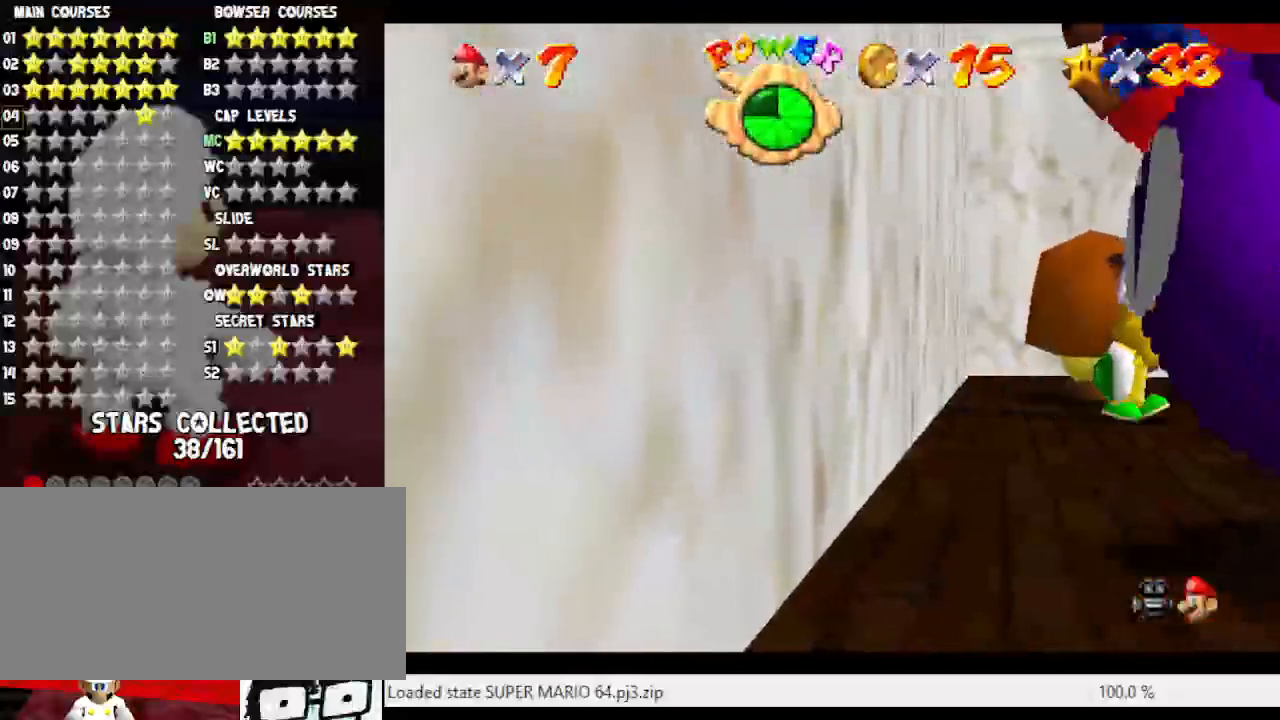
{"buttons": [], "left_stick": "up-right", "events": []}
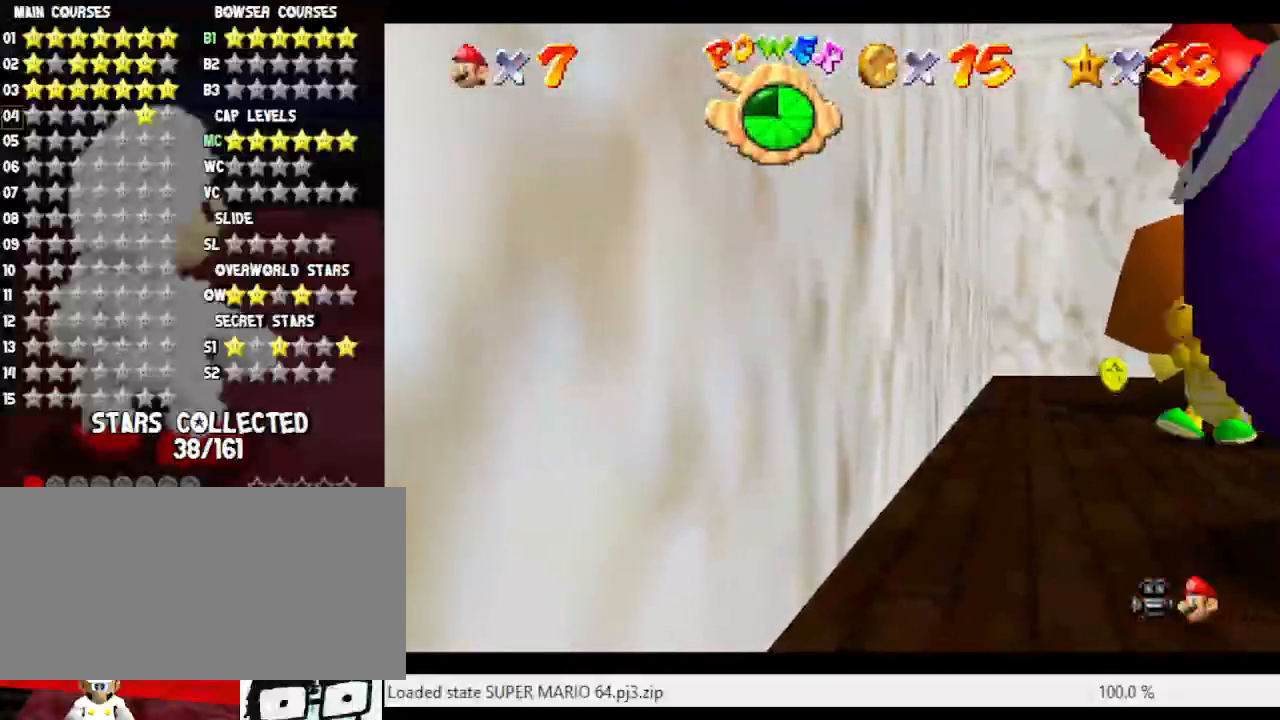
{"buttons": [], "left_stick": "up-right", "events": []}
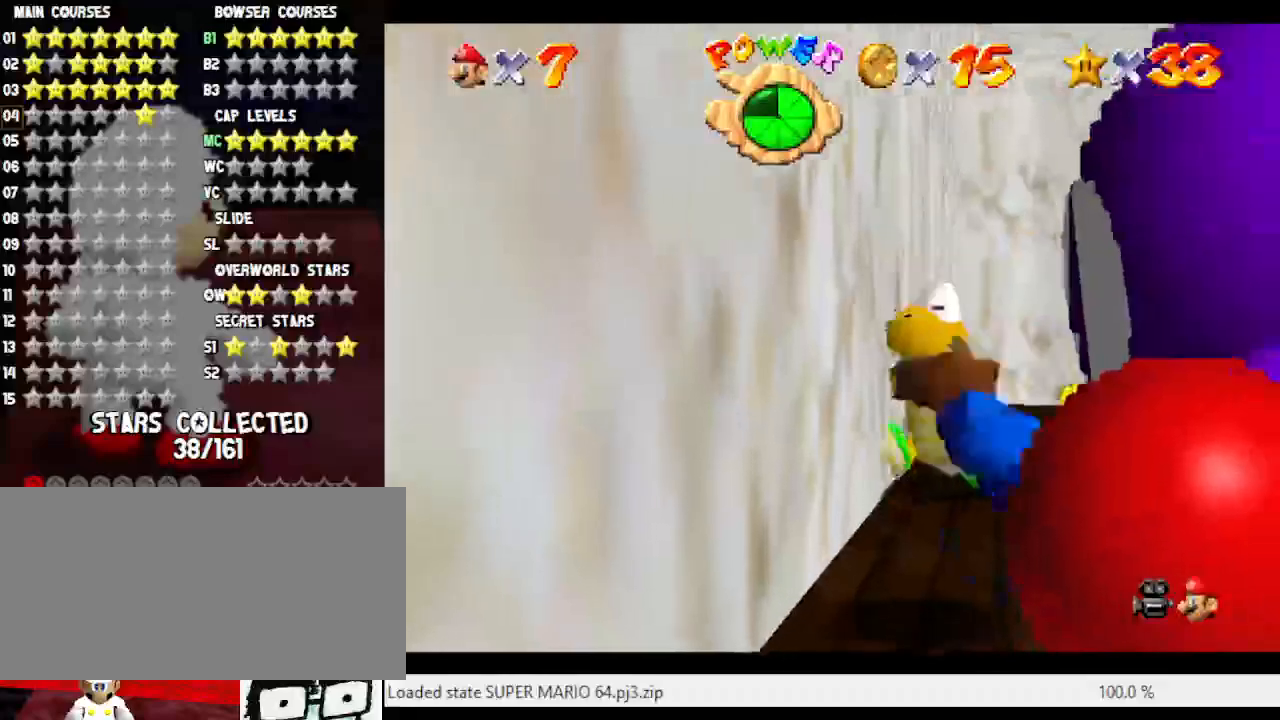
{"buttons": ["C_LEFT"], "left_stick": "up-right", "events": [[67, "A", "down"], [200, "B", "down"], [200, "left_stick", "up"], [233, "A", "up"], [350, "left_stick", "center"], [383, "B", "up"], [450, "C_LEFT", "down"], [450, "left_stick", "up-right"]]}
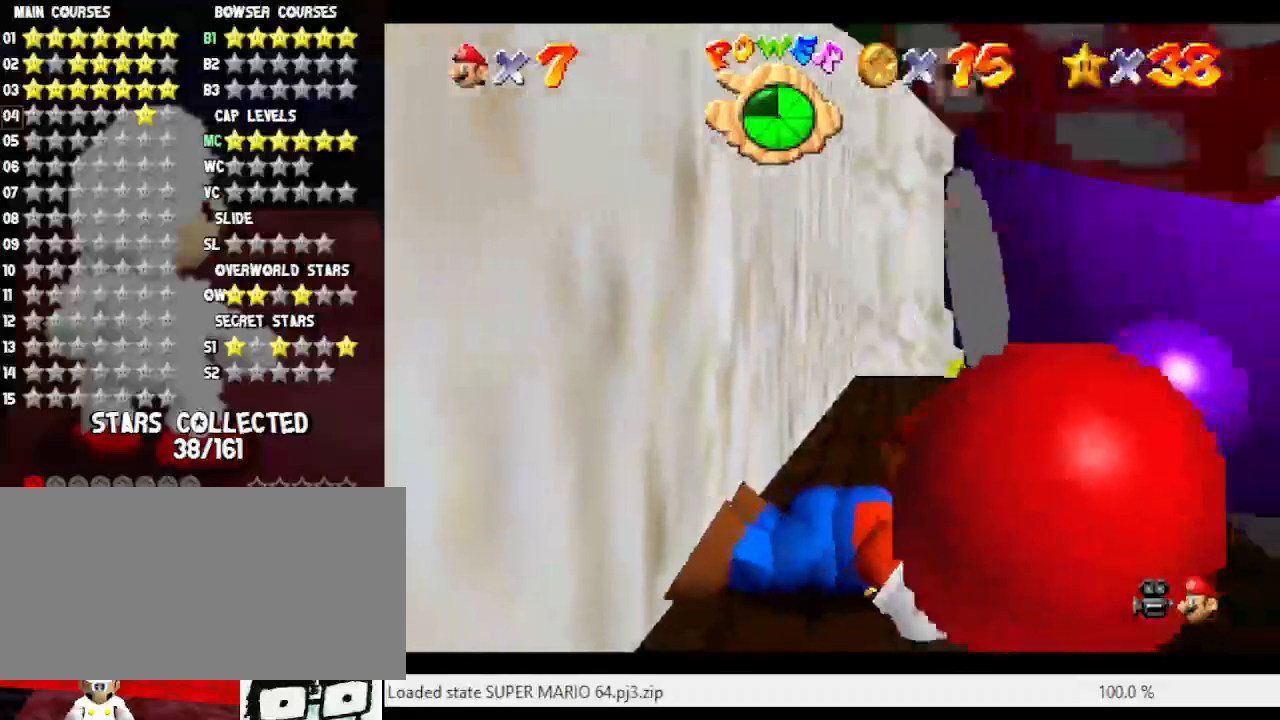
{"buttons": [], "left_stick": "up-right", "events": [[67, "C_LEFT", "up"], [167, "C_LEFT", "down"], [317, "C_LEFT", "up"]]}
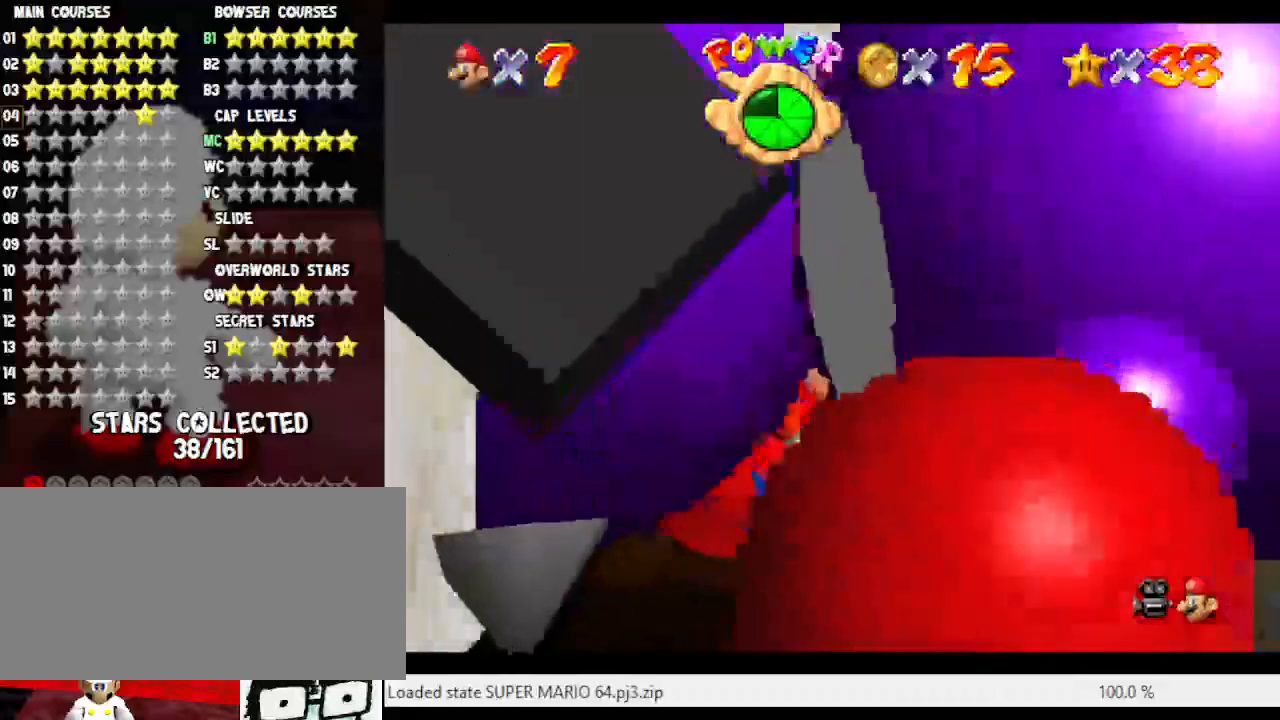
{"buttons": [], "left_stick": "up-right", "events": [[133, "A", "down"], [417, "B", "down"], [500, "A", "up"], [500, "B", "up"]]}
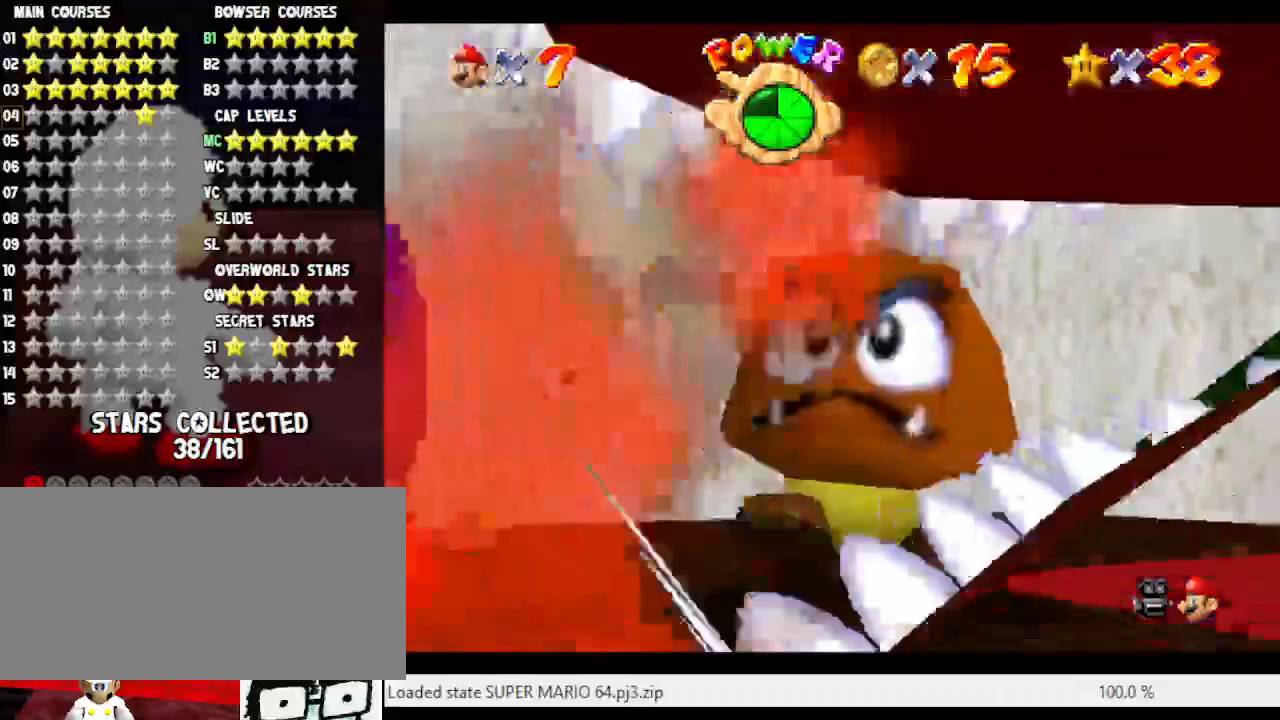
{"buttons": ["A"], "left_stick": "up", "events": [[67, "A", "down"], [67, "B", "down"], [167, "B", "up"], [183, "A", "up"], [250, "A", "down"], [250, "left_stick", "up"], [283, "B", "down"], [367, "A", "up"], [367, "B", "up"], [483, "A", "down"]]}
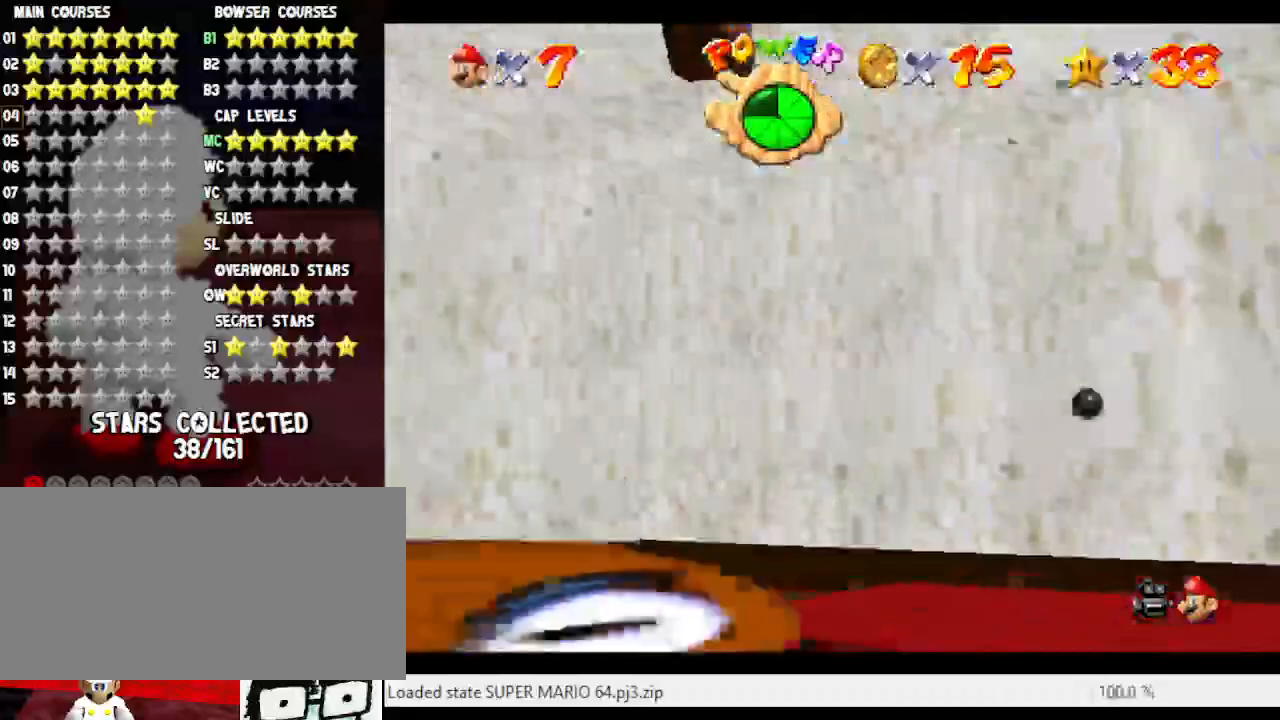
{"buttons": ["C_RIGHT"], "left_stick": "up", "events": [[133, "A", "up"], [167, "A", "down"], [167, "left_stick", "up-right"], [283, "A", "up"], [350, "left_stick", "up"], [450, "C_RIGHT", "down"]]}
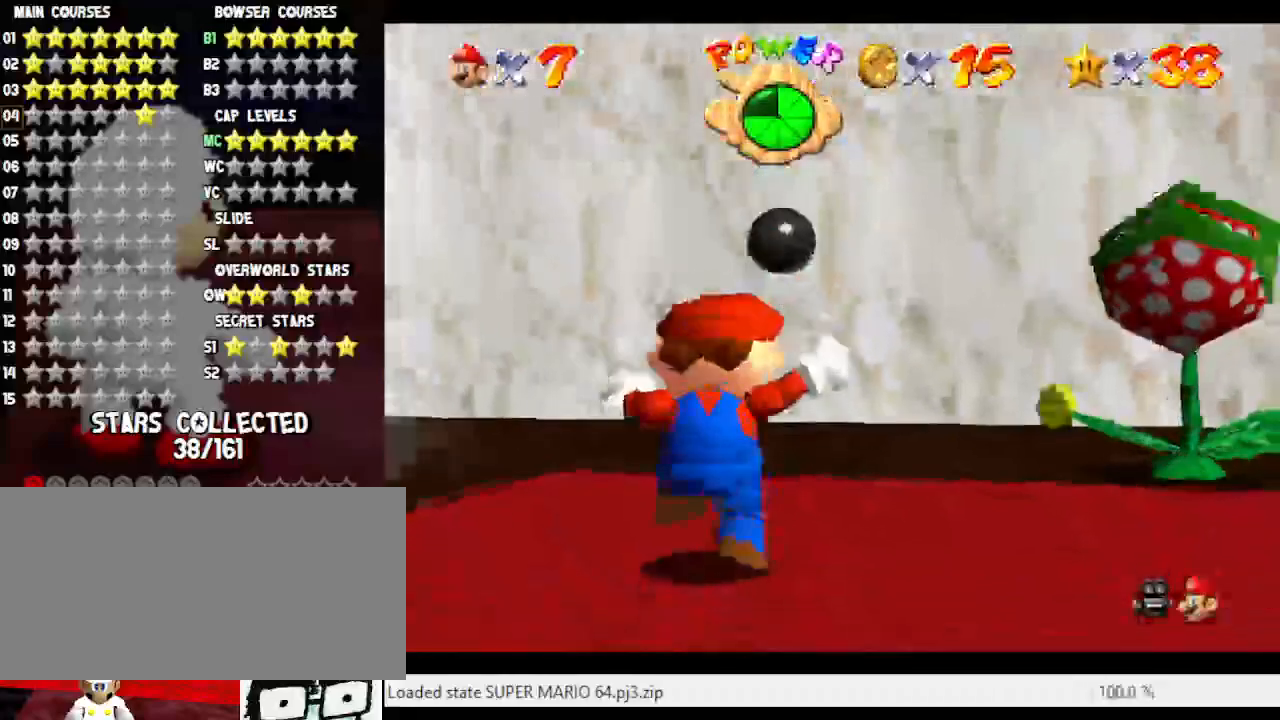
{"buttons": [], "left_stick": "up-left", "events": [[33, "C_RIGHT", "up"], [67, "left_stick", "up-left"], [183, "C_RIGHT", "down"], [283, "C_RIGHT", "up"], [367, "C_RIGHT", "down"], [467, "C_RIGHT", "up"]]}
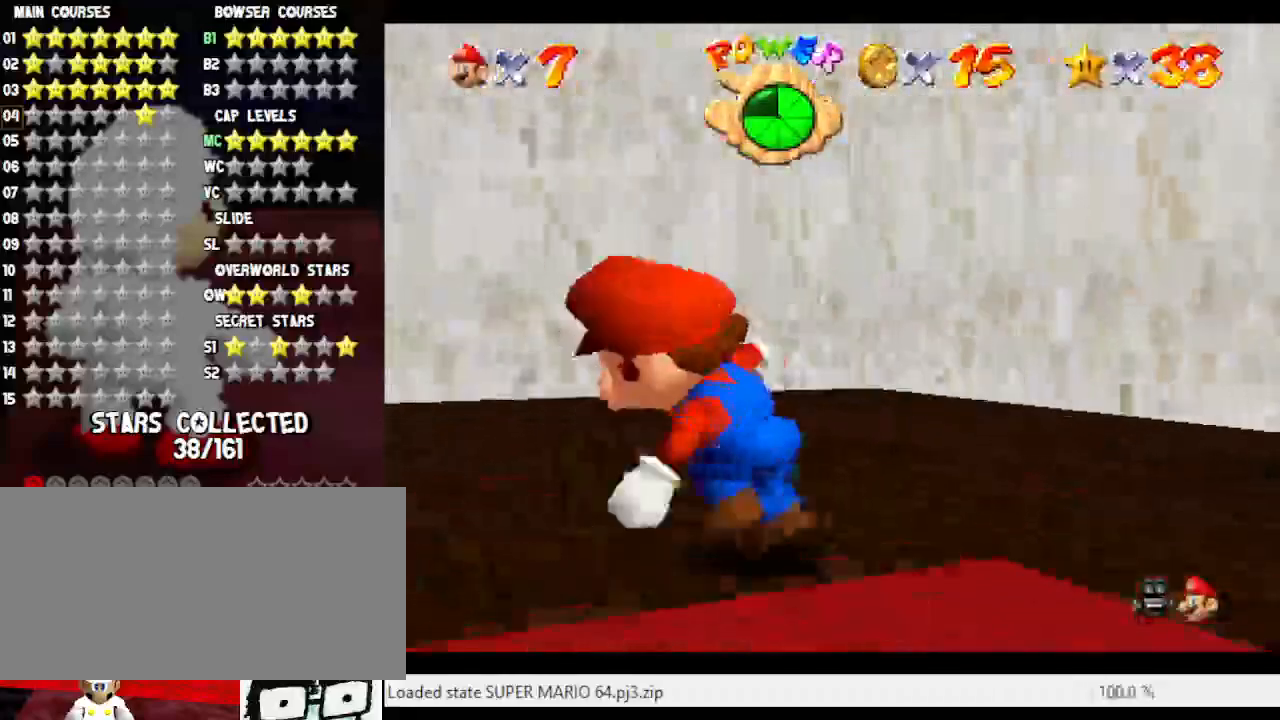
{"buttons": ["C_RIGHT"], "left_stick": "up", "events": [[67, "C_RIGHT", "down"], [217, "C_RIGHT", "up"], [217, "left_stick", "up"], [433, "C_RIGHT", "down"]]}
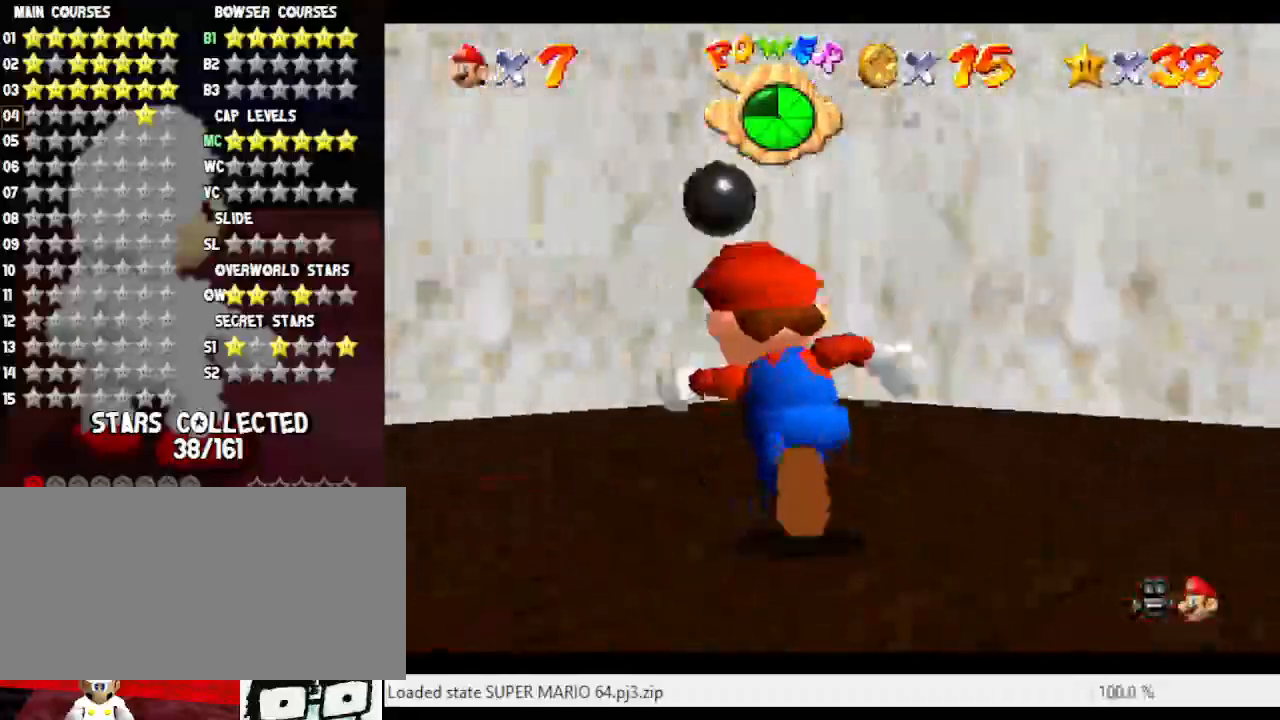
{"buttons": ["C_RIGHT"], "left_stick": "up-left", "events": [[33, "C_RIGHT", "up"], [250, "left_stick", "up-left"], [283, "C_RIGHT", "down"], [383, "C_RIGHT", "up"], [483, "C_RIGHT", "down"]]}